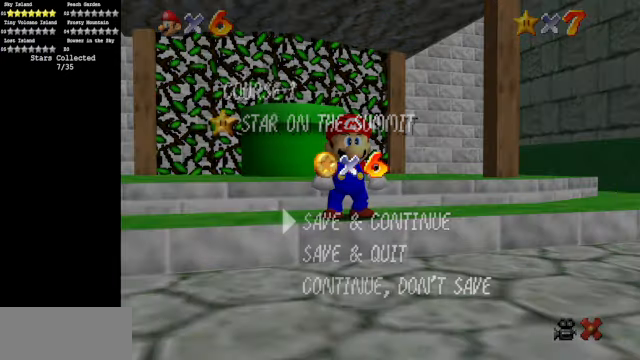
Gameplay with a controller (Nintendo layout); each line is a JSON object with the inputs held at the frame after it. "events" lists button and stick changes between this image and that frame as [ms after this image, input, new state], when the widget could be followed in between. Not read: L3 R3.
{"buttons": ["A"], "left_stick": "center", "events": [[267, "A", "down"]]}
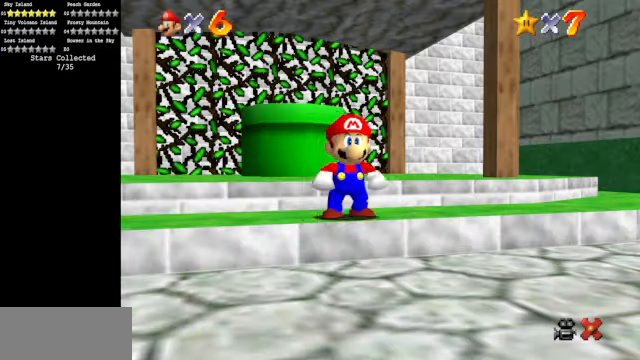
{"buttons": [], "left_stick": "down-right", "events": [[33, "A", "up"], [33, "left_stick", "down"], [267, "left_stick", "down-right"]]}
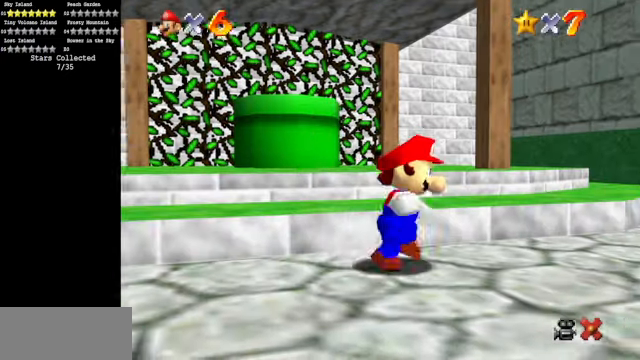
{"buttons": ["C_DOWN", "C_LEFT"], "left_stick": "right", "events": [[33, "left_stick", "right"], [233, "left_stick", "center"], [433, "left_stick", "right"], [467, "C_DOWN", "down"], [467, "C_LEFT", "down"]]}
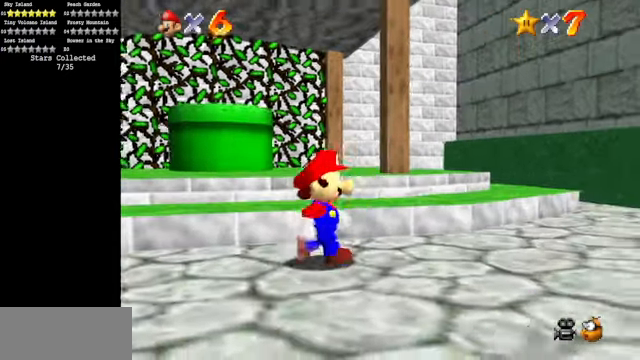
{"buttons": [], "left_stick": "center", "events": [[167, "C_DOWN", "up"], [167, "C_LEFT", "up"], [333, "C_DOWN", "down"], [333, "C_LEFT", "down"], [367, "left_stick", "center"], [500, "C_DOWN", "up"], [500, "C_LEFT", "up"]]}
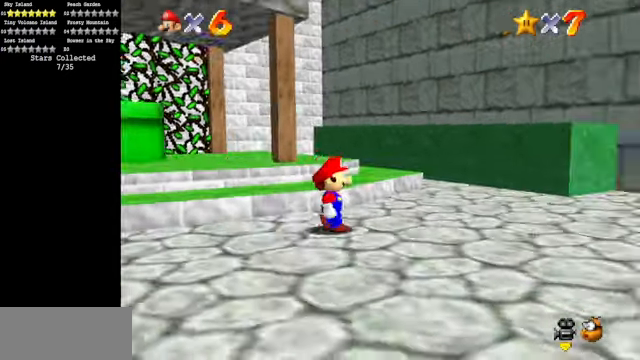
{"buttons": [], "left_stick": "center", "events": []}
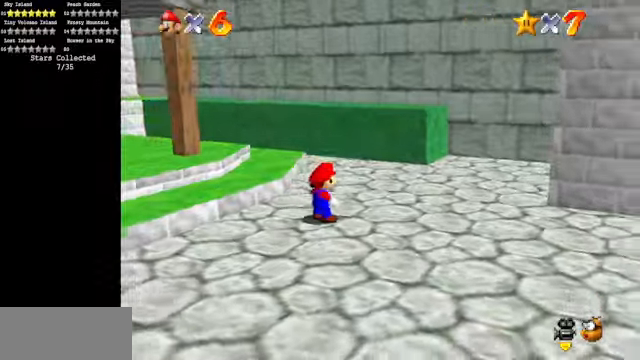
{"buttons": [], "left_stick": "up-right", "events": [[66, "left_stick", "up-right"], [133, "C_LEFT", "down"], [166, "C_DOWN", "down"], [400, "C_DOWN", "up"], [400, "C_LEFT", "up"]]}
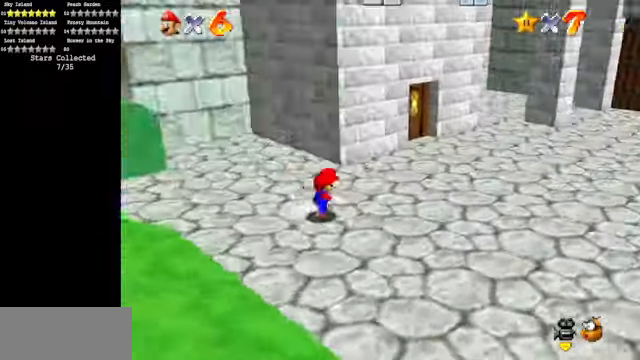
{"buttons": [], "left_stick": "up-right", "events": [[166, "C_DOWN", "down"], [166, "C_LEFT", "down"], [366, "C_DOWN", "up"], [366, "C_LEFT", "up"]]}
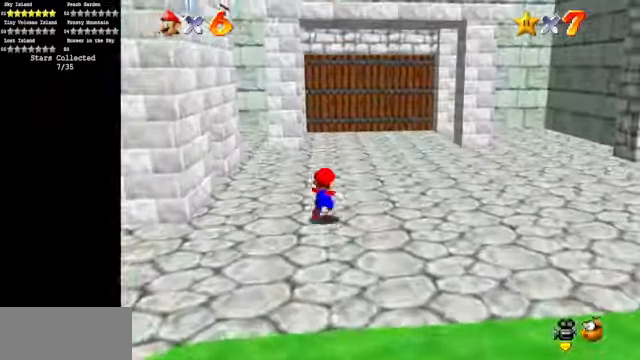
{"buttons": [], "left_stick": "center", "events": [[133, "C_DOWN", "down"], [133, "C_RIGHT", "down"], [233, "C_DOWN", "up"], [233, "C_RIGHT", "up"], [366, "C_DOWN", "down"], [366, "C_RIGHT", "down"], [466, "C_DOWN", "up"], [466, "C_RIGHT", "up"], [466, "left_stick", "center"]]}
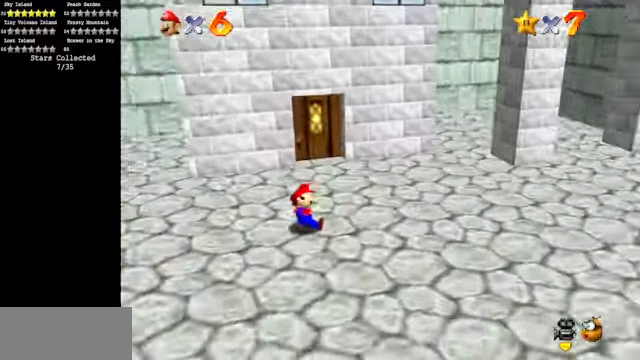
{"buttons": [], "left_stick": "up-right", "events": [[233, "left_stick", "right"], [500, "left_stick", "up-right"]]}
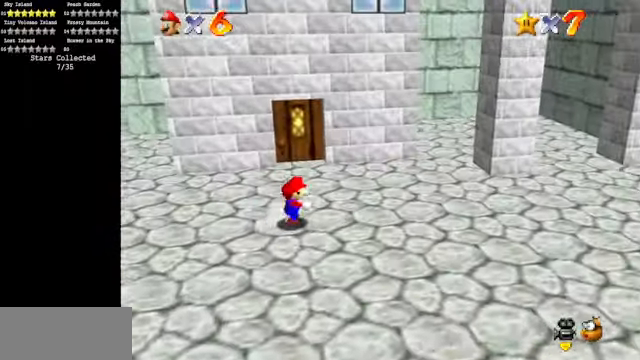
{"buttons": ["C_DOWN", "C_LEFT"], "left_stick": "up", "events": [[100, "C_LEFT", "down"], [133, "C_DOWN", "down"], [233, "left_stick", "up"], [266, "C_DOWN", "up"], [266, "C_LEFT", "up"], [400, "C_LEFT", "down"], [433, "C_DOWN", "down"]]}
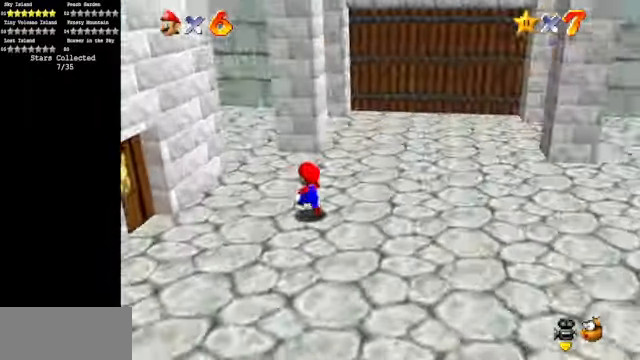
{"buttons": [], "left_stick": "up-left", "events": [[100, "C_DOWN", "up"], [100, "C_LEFT", "up"], [166, "left_stick", "up-left"]]}
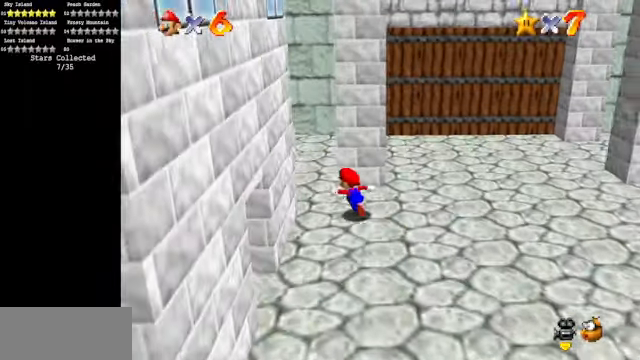
{"buttons": [], "left_stick": "up-left", "events": [[166, "left_stick", "up"], [466, "left_stick", "up-left"]]}
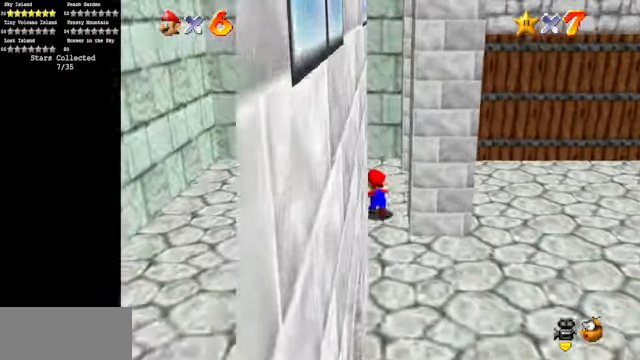
{"buttons": ["A"], "left_stick": "left", "events": [[133, "left_stick", "left"], [300, "A", "down"]]}
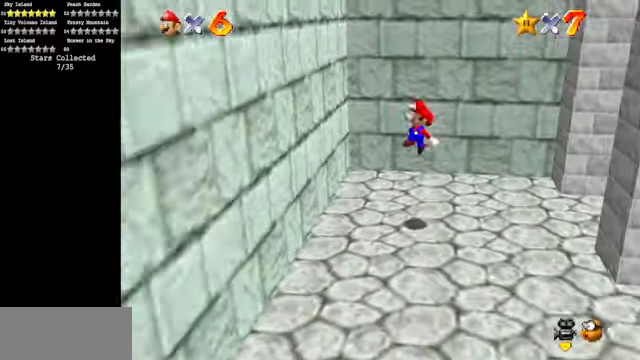
{"buttons": ["A"], "left_stick": "up-right", "events": [[100, "A", "up"], [266, "left_stick", "up"], [333, "A", "down"], [333, "left_stick", "up-right"]]}
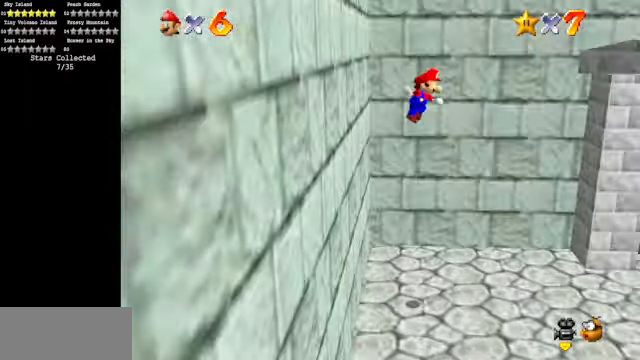
{"buttons": [], "left_stick": "right", "events": [[133, "left_stick", "right"], [400, "A", "up"]]}
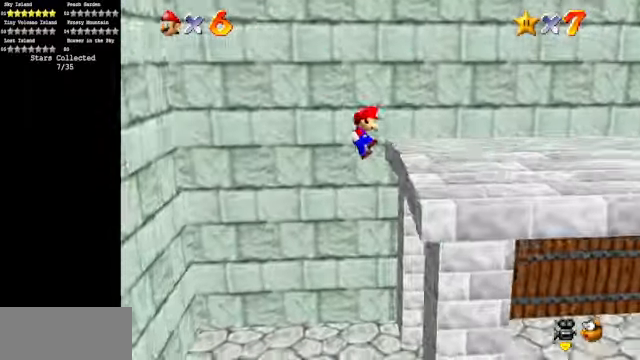
{"buttons": [], "left_stick": "center", "events": [[167, "A", "down"], [400, "A", "up"], [500, "left_stick", "center"]]}
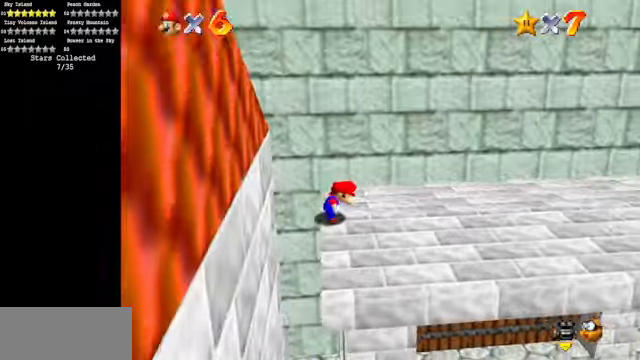
{"buttons": [], "left_stick": "up", "events": [[100, "C_LEFT", "down"], [167, "left_stick", "up"], [200, "C_LEFT", "up"], [334, "C_DOWN", "down"], [334, "C_LEFT", "down"], [467, "C_DOWN", "up"], [467, "C_LEFT", "up"]]}
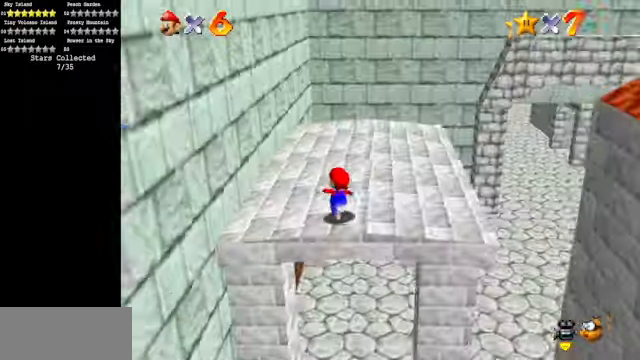
{"buttons": [], "left_stick": "center", "events": [[67, "C_DOWN", "down"], [67, "C_LEFT", "down"], [67, "left_stick", "center"], [167, "C_DOWN", "up"], [167, "C_LEFT", "up"], [334, "C_LEFT", "down"], [367, "C_DOWN", "down"], [467, "C_DOWN", "up"], [467, "C_LEFT", "up"]]}
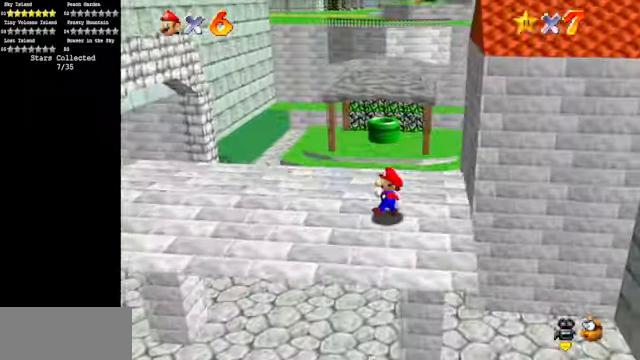
{"buttons": ["A"], "left_stick": "center", "events": [[434, "A", "down"]]}
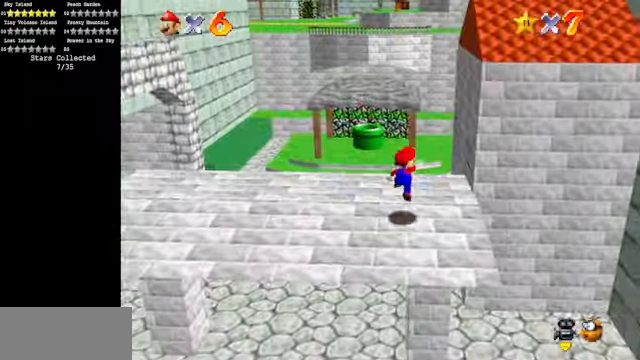
{"buttons": [], "left_stick": "up-right", "events": [[34, "left_stick", "down"], [200, "A", "up"], [367, "B", "down"], [367, "left_stick", "center"], [434, "left_stick", "up-right"], [500, "B", "up"]]}
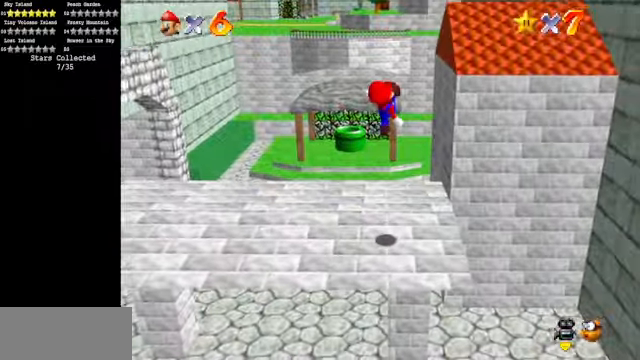
{"buttons": ["A"], "left_stick": "up-right", "events": [[500, "A", "down"]]}
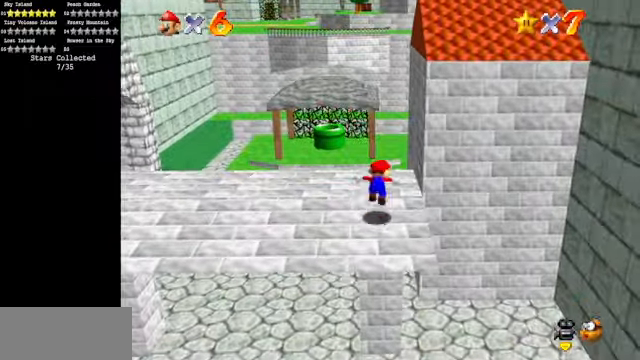
{"buttons": [], "left_stick": "up-right", "events": [[67, "A", "up"]]}
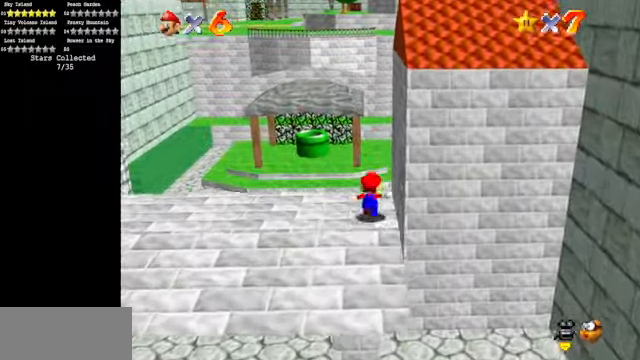
{"buttons": [], "left_stick": "up-right", "events": [[67, "A", "down"], [234, "A", "up"]]}
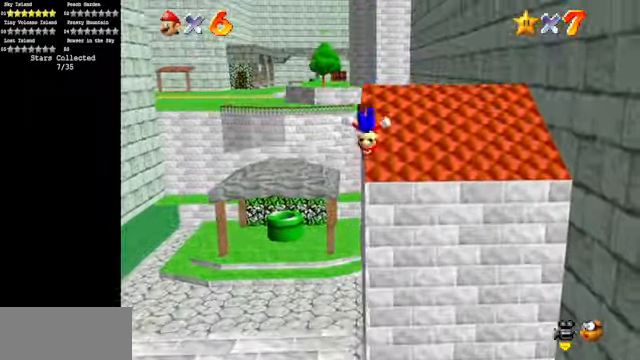
{"buttons": ["C_DOWN", "C_RIGHT"], "left_stick": "right", "events": [[267, "C_DOWN", "down"], [267, "C_RIGHT", "down"], [267, "left_stick", "right"], [367, "C_DOWN", "up"], [367, "C_RIGHT", "up"], [500, "C_DOWN", "down"], [500, "C_RIGHT", "down"]]}
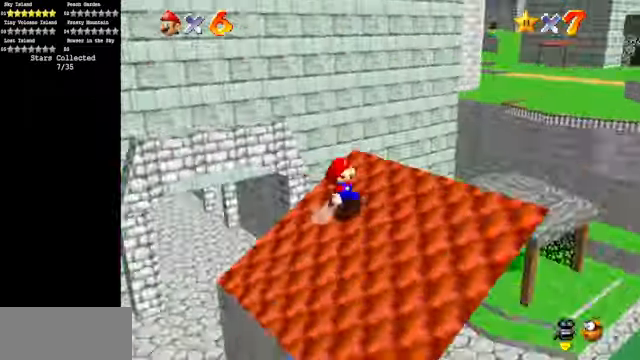
{"buttons": [], "left_stick": "right", "events": [[167, "C_DOWN", "up"], [167, "C_RIGHT", "up"], [167, "left_stick", "center"], [467, "left_stick", "right"]]}
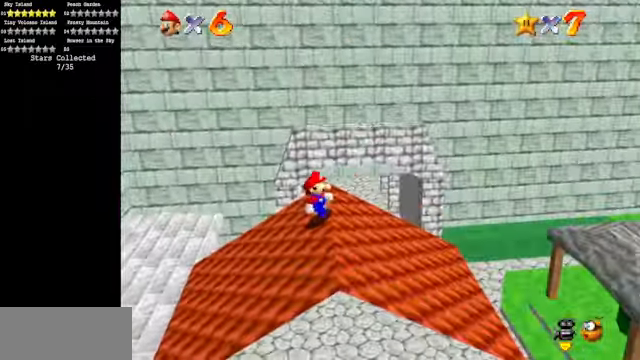
{"buttons": [], "left_stick": "up-right", "events": [[100, "C_LEFT", "down"], [134, "C_DOWN", "down"], [267, "C_DOWN", "up"], [267, "C_LEFT", "up"], [367, "left_stick", "up-right"]]}
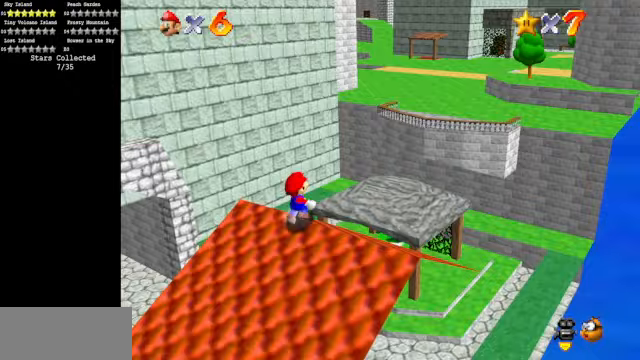
{"buttons": [], "left_stick": "up-right", "events": []}
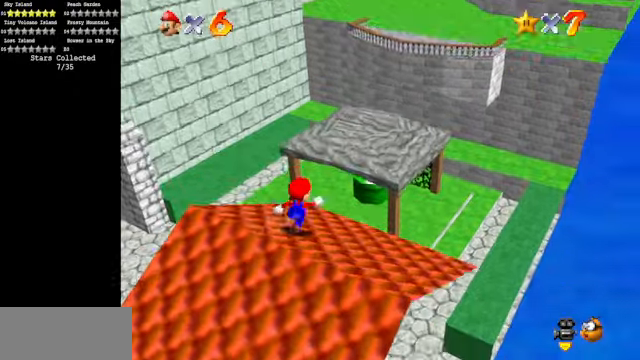
{"buttons": ["A"], "left_stick": "up", "events": [[67, "left_stick", "up"], [267, "A", "down"]]}
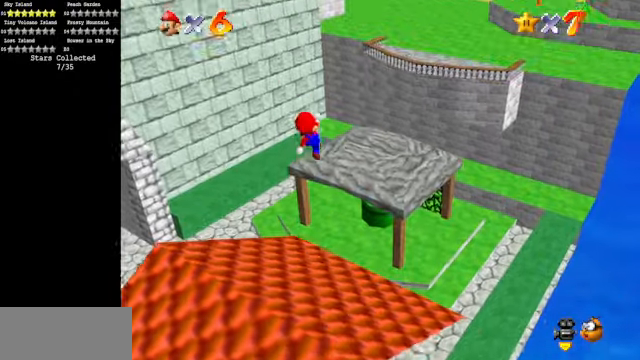
{"buttons": [], "left_stick": "down", "events": [[267, "A", "up"], [367, "left_stick", "down"]]}